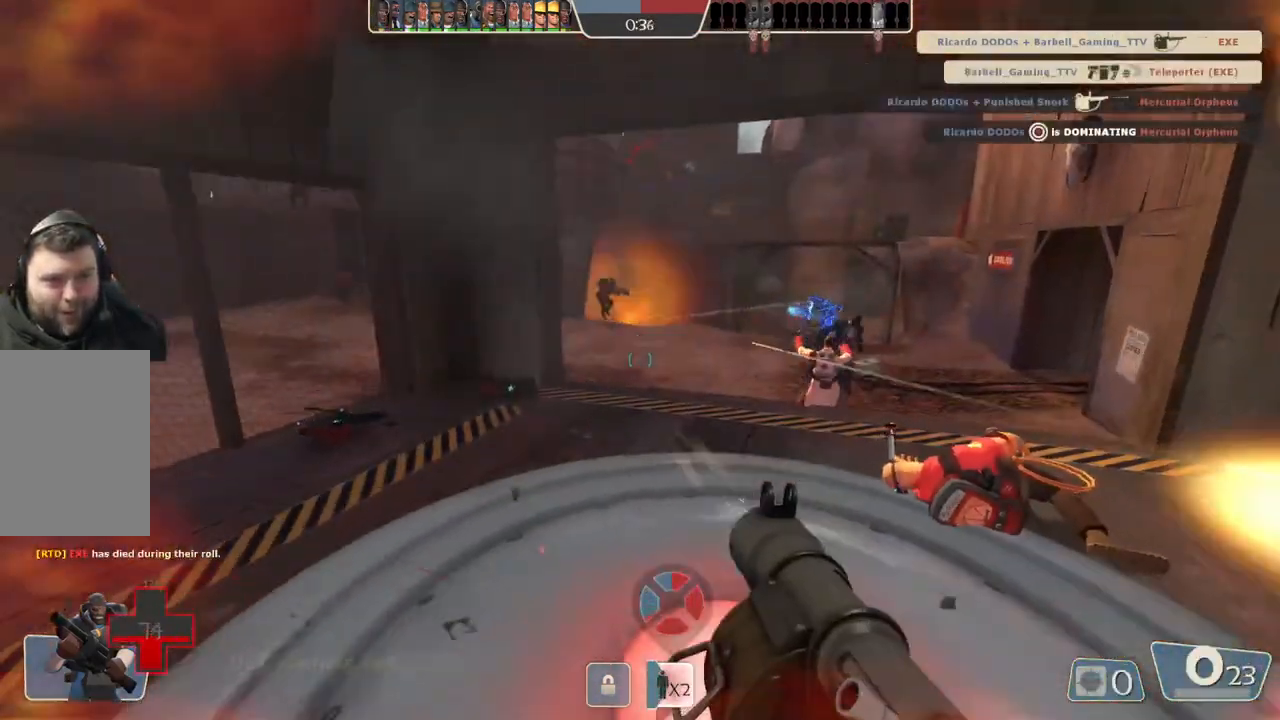
Gameplay with a controller (PlayStation layout); each line is a JSON object with the inputs held at the frame after it. "events" lists button and stick changes between this image and that frame as [ms after this image, input, new state], when the widget could be followed in between.
{"buttons": [], "left_stick": "down", "right_stick": "center", "events": [[317, "left_stick", "center"], [367, "left_stick", "down"]]}
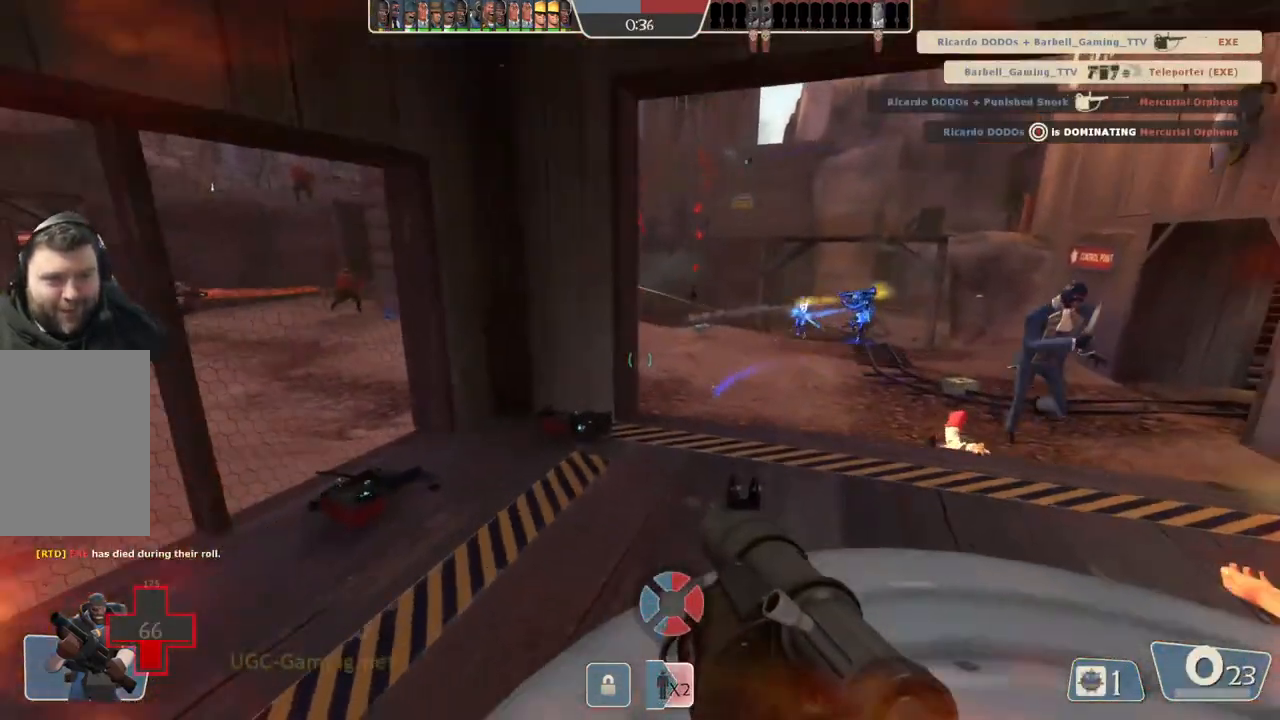
{"buttons": [], "left_stick": "center", "right_stick": "center", "events": [[183, "left_stick", "up-right"], [500, "left_stick", "center"]]}
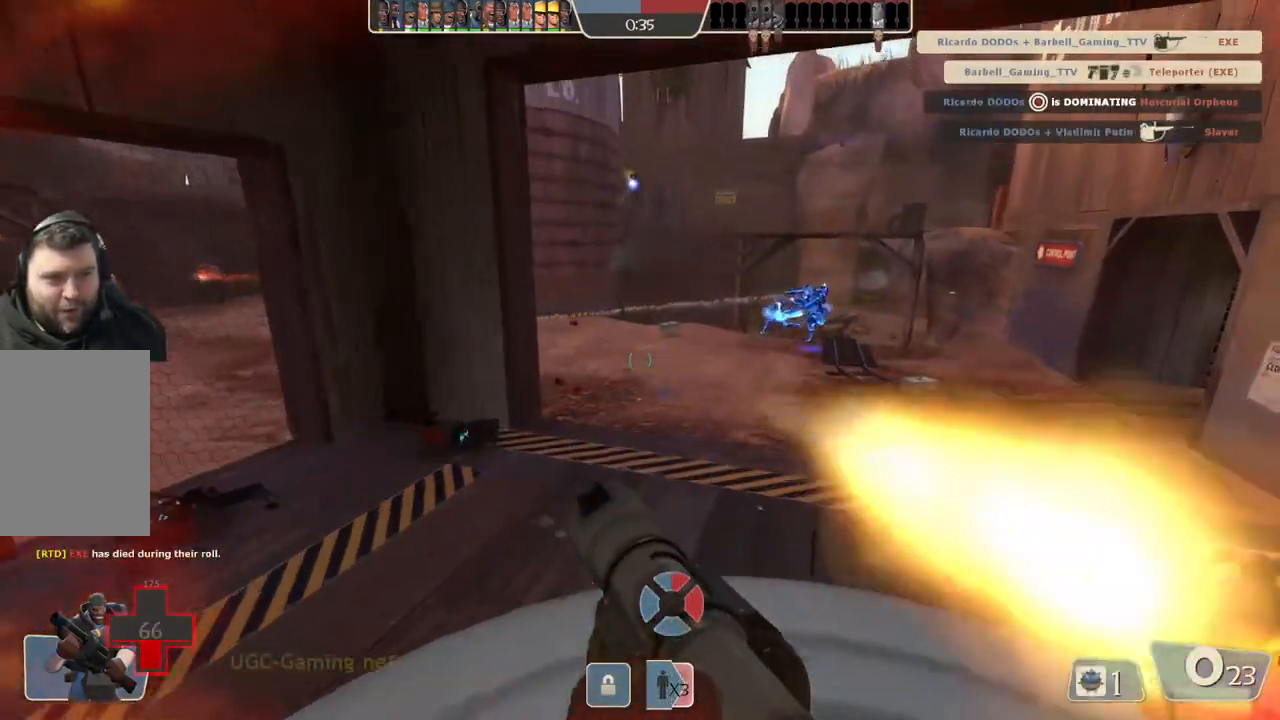
{"buttons": [], "left_stick": "up-left", "right_stick": "center", "events": [[33, "left_stick", "down"], [400, "left_stick", "up-left"]]}
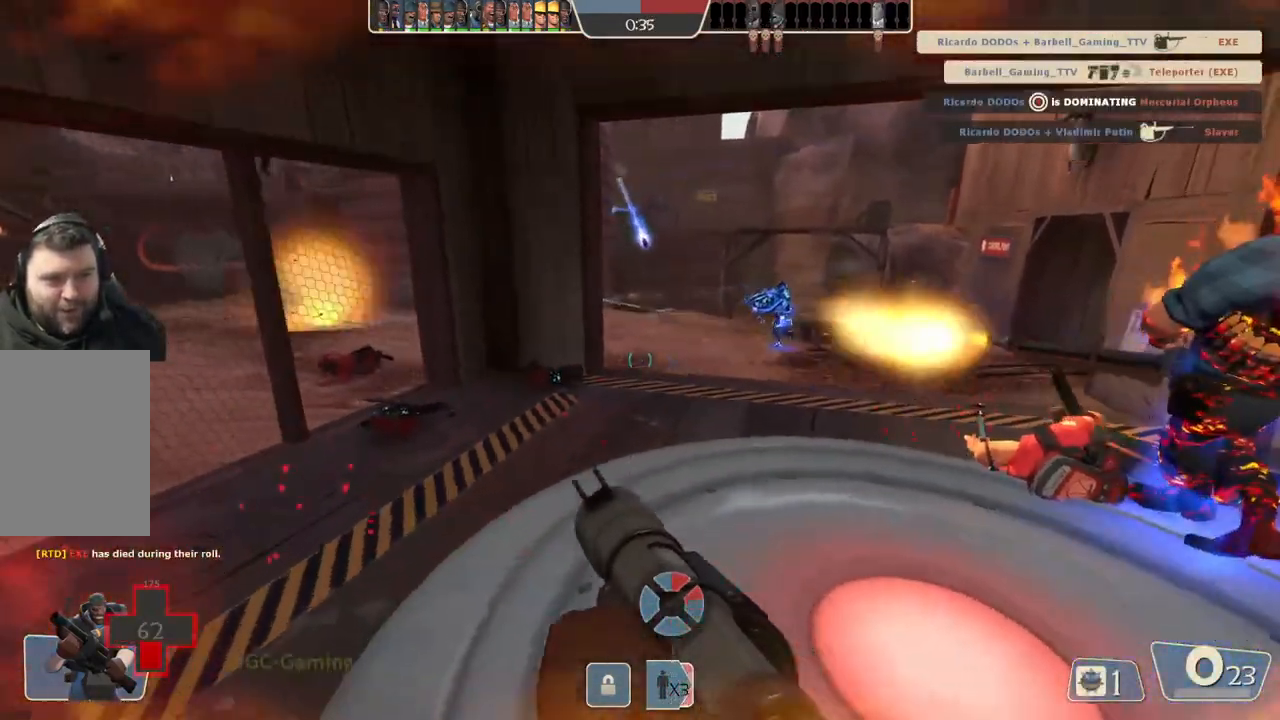
{"buttons": [], "left_stick": "right", "right_stick": "center", "events": [[267, "left_stick", "center"], [317, "left_stick", "right"]]}
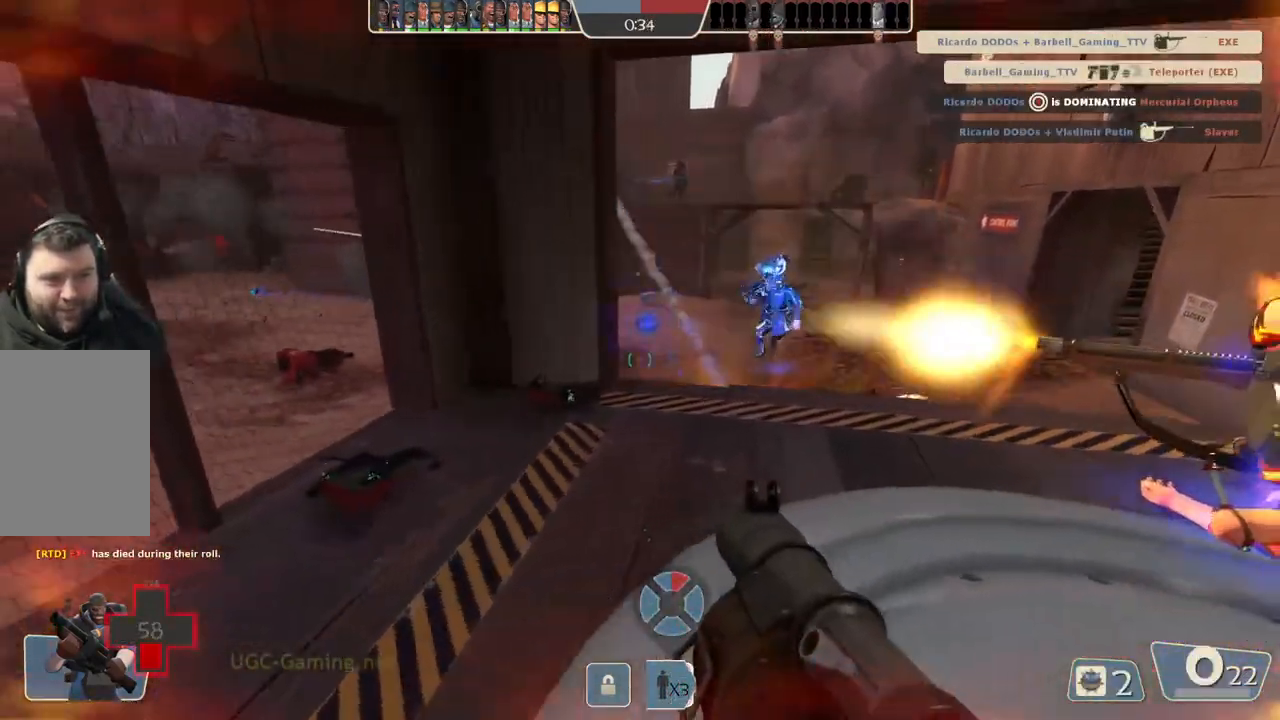
{"buttons": [], "left_stick": "up", "right_stick": "center", "events": [[50, "left_stick", "left"], [233, "left_stick", "down-right"], [333, "left_stick", "right"], [433, "left_stick", "up"]]}
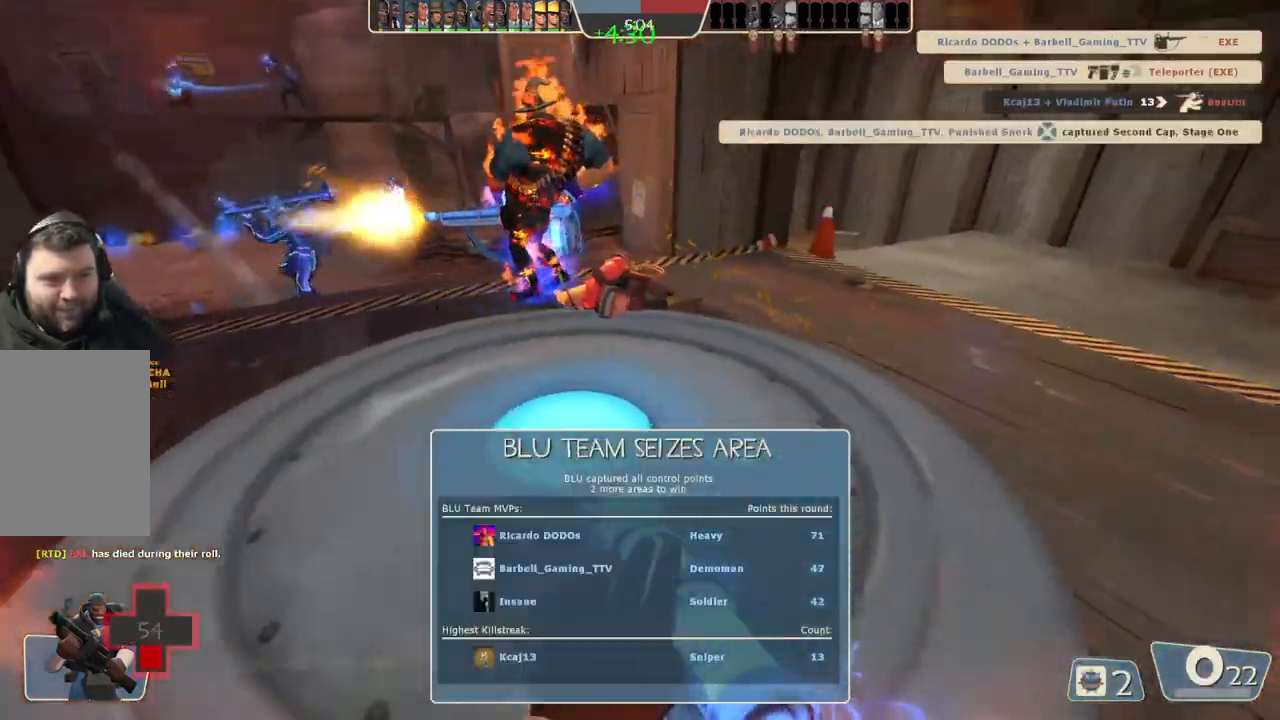
{"buttons": ["L2"], "left_stick": "up", "right_stick": "center", "events": [[317, "L2", "down"]]}
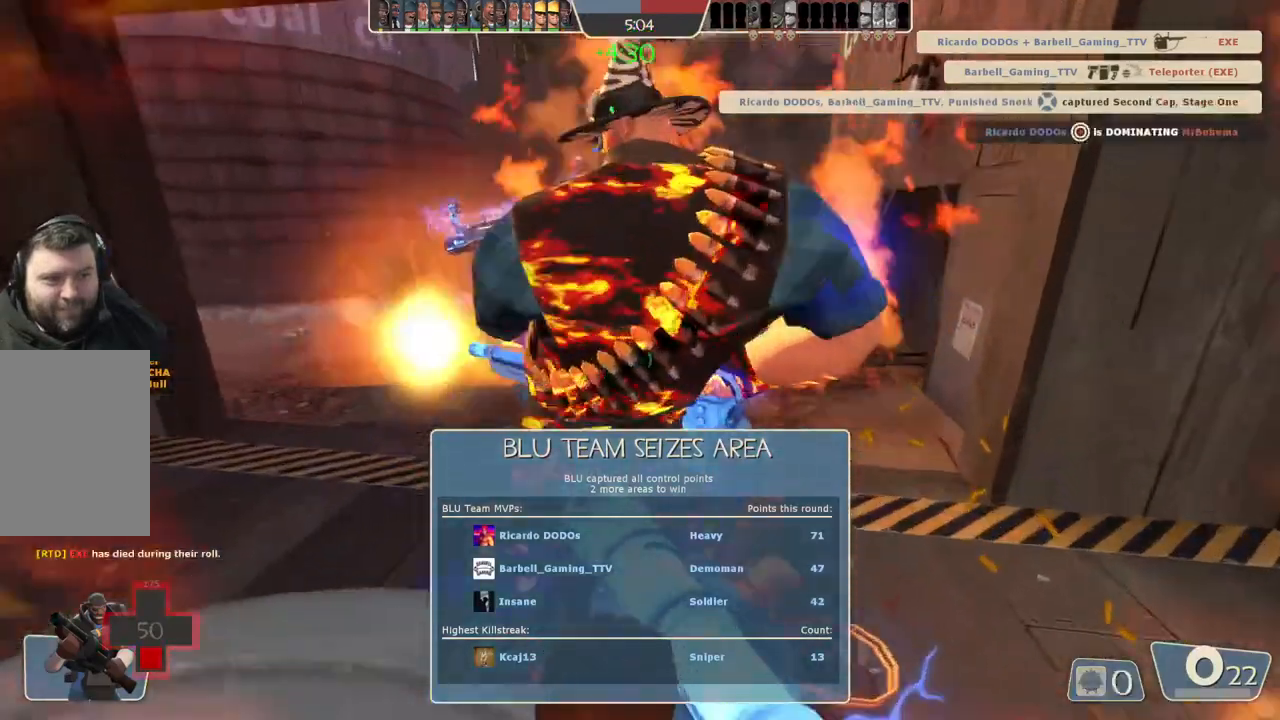
{"buttons": [], "left_stick": "up", "right_stick": "center", "events": [[183, "L2", "up"]]}
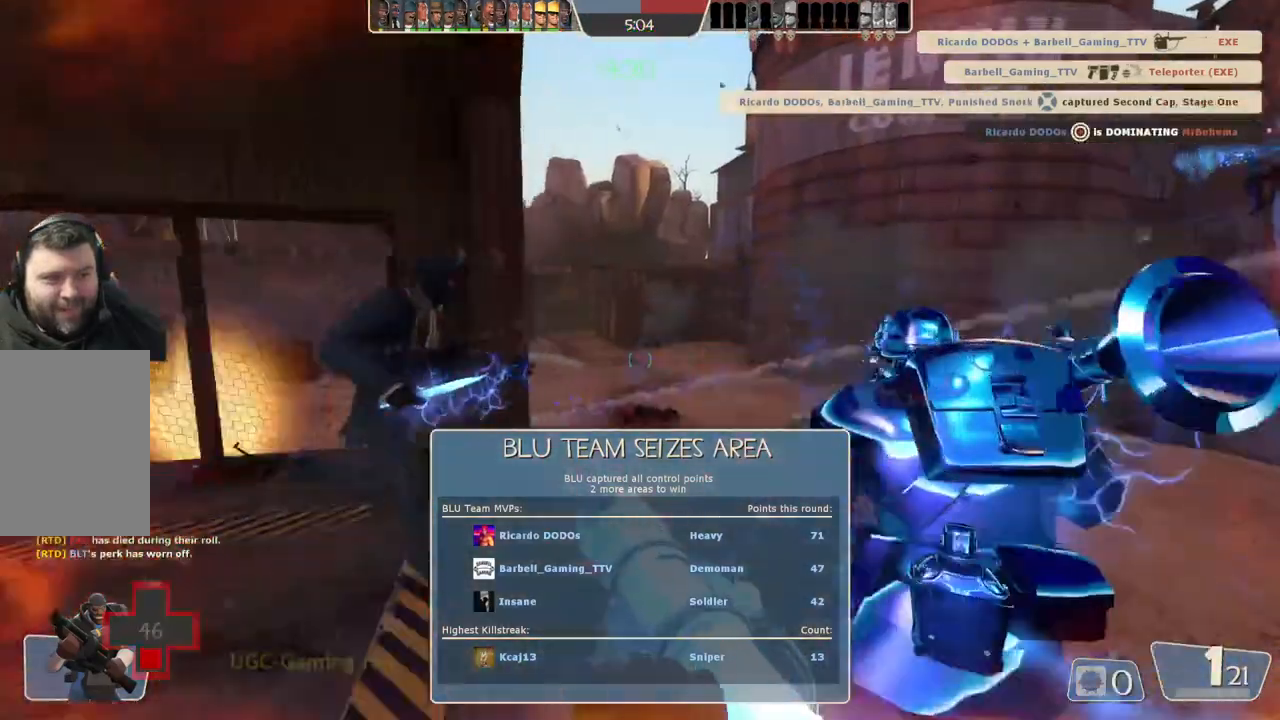
{"buttons": [], "left_stick": "up", "right_stick": "center", "events": []}
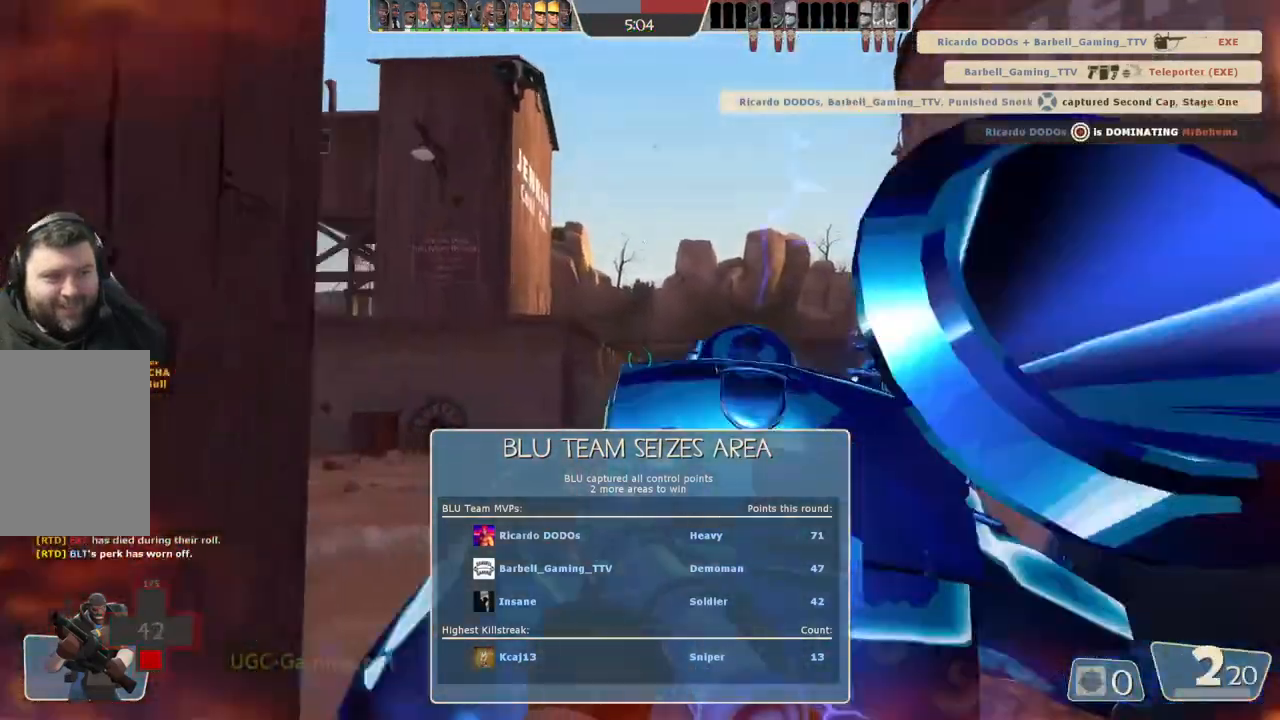
{"buttons": [], "left_stick": "up", "right_stick": "center", "events": []}
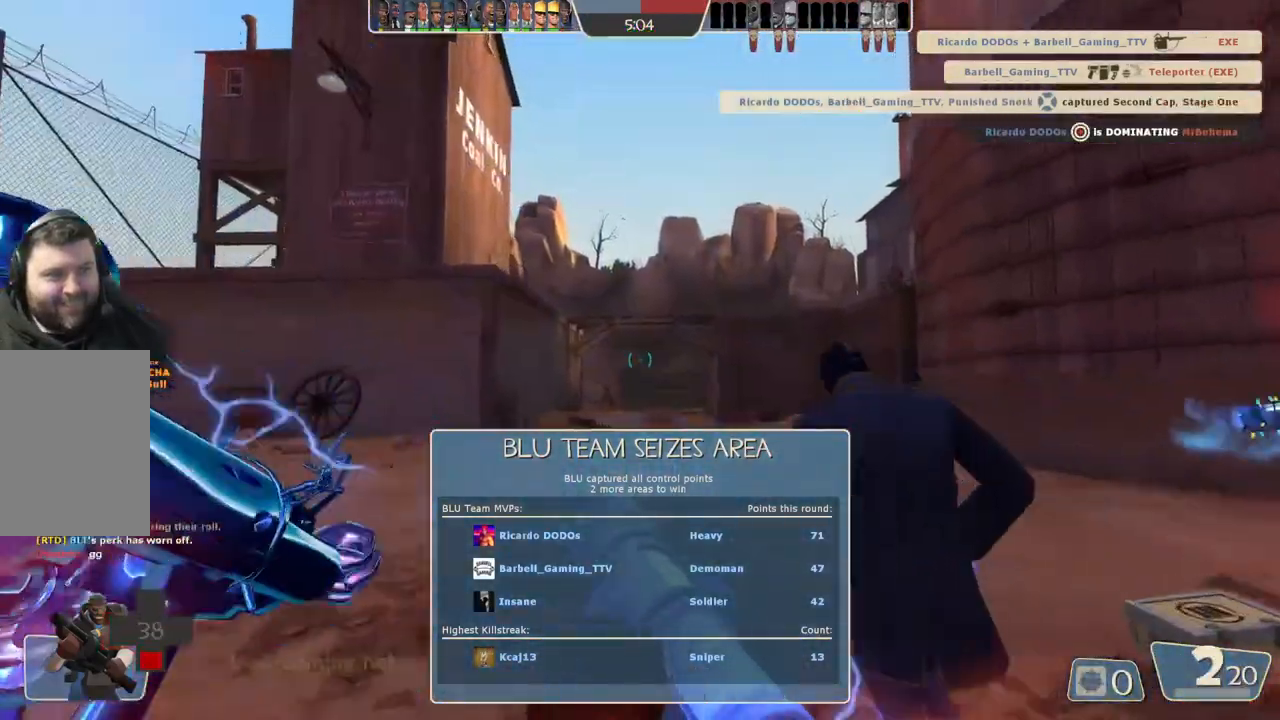
{"buttons": [], "left_stick": "up", "right_stick": "center", "events": []}
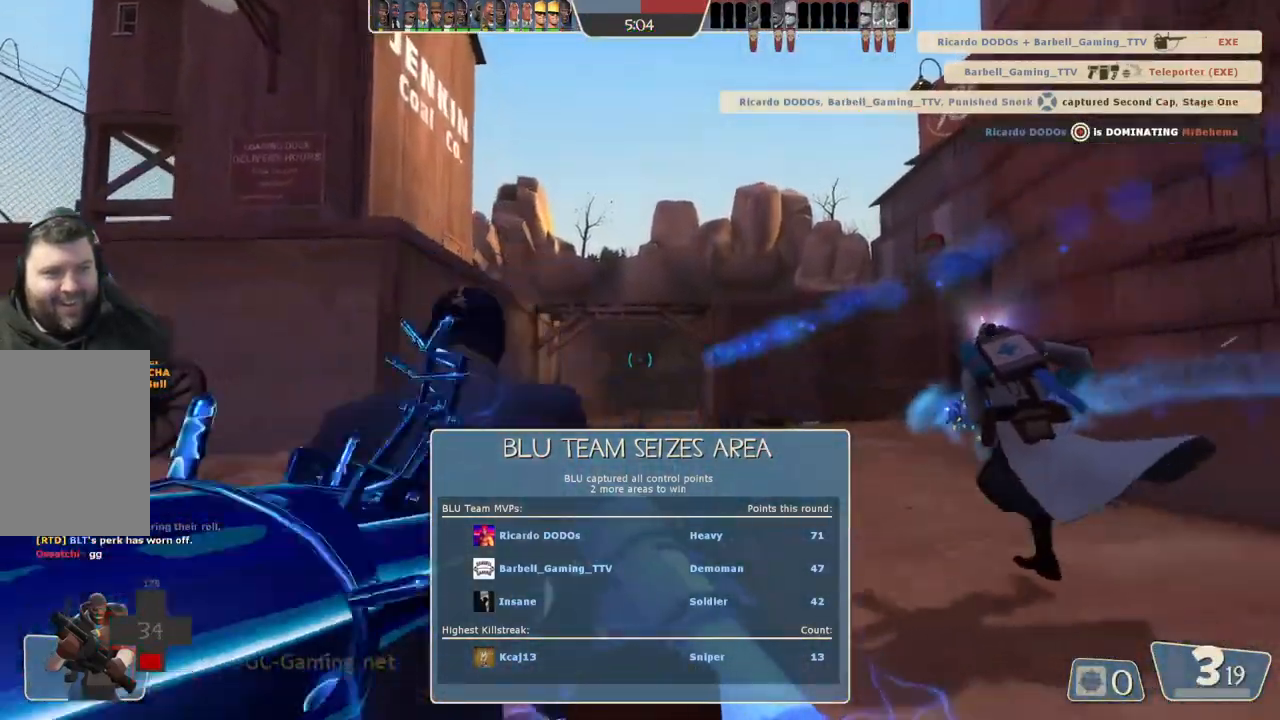
{"buttons": [], "left_stick": "up-left", "right_stick": "center", "events": [[233, "left_stick", "up-left"]]}
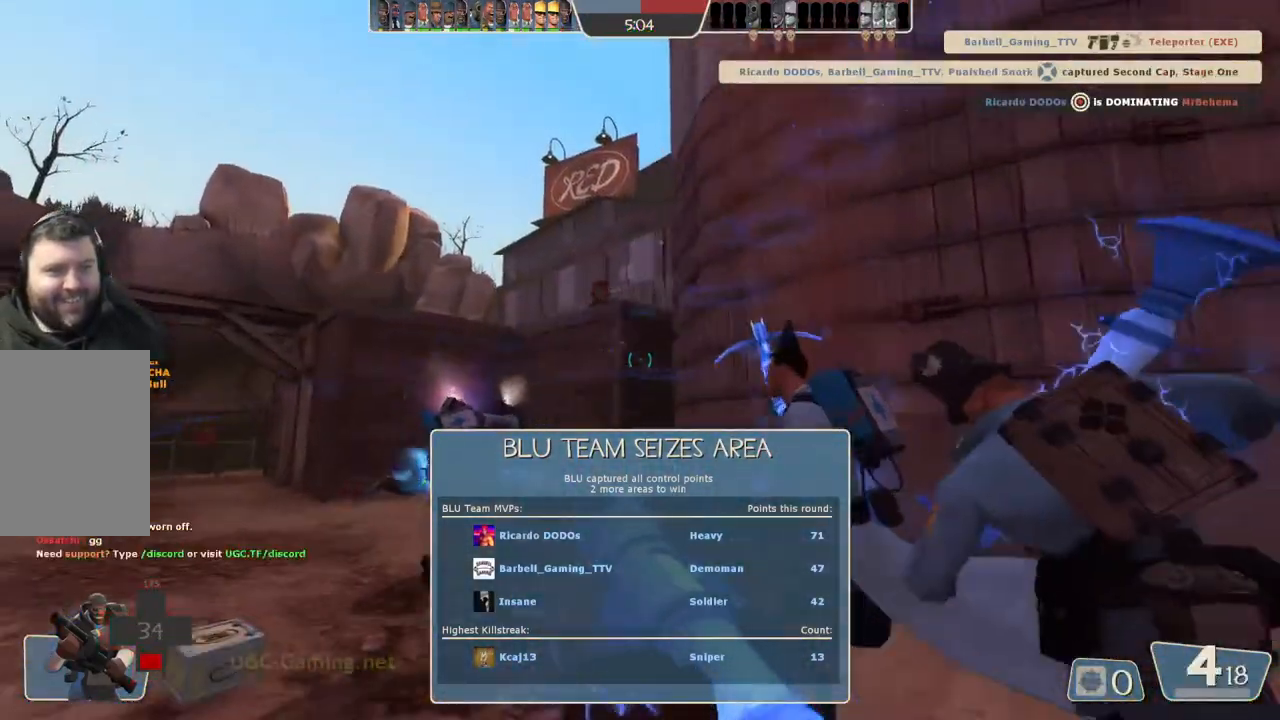
{"buttons": [], "left_stick": "up-left", "right_stick": "center", "events": []}
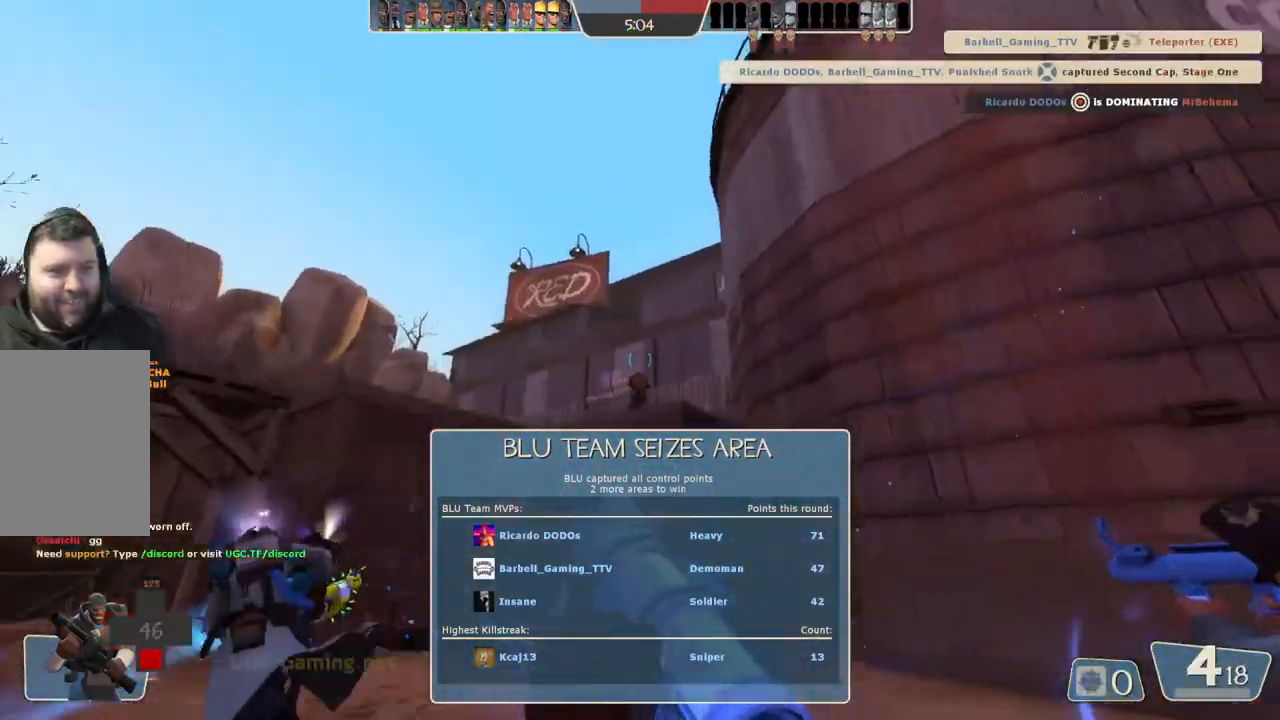
{"buttons": [], "left_stick": "left", "right_stick": "center", "events": [[217, "left_stick", "left"]]}
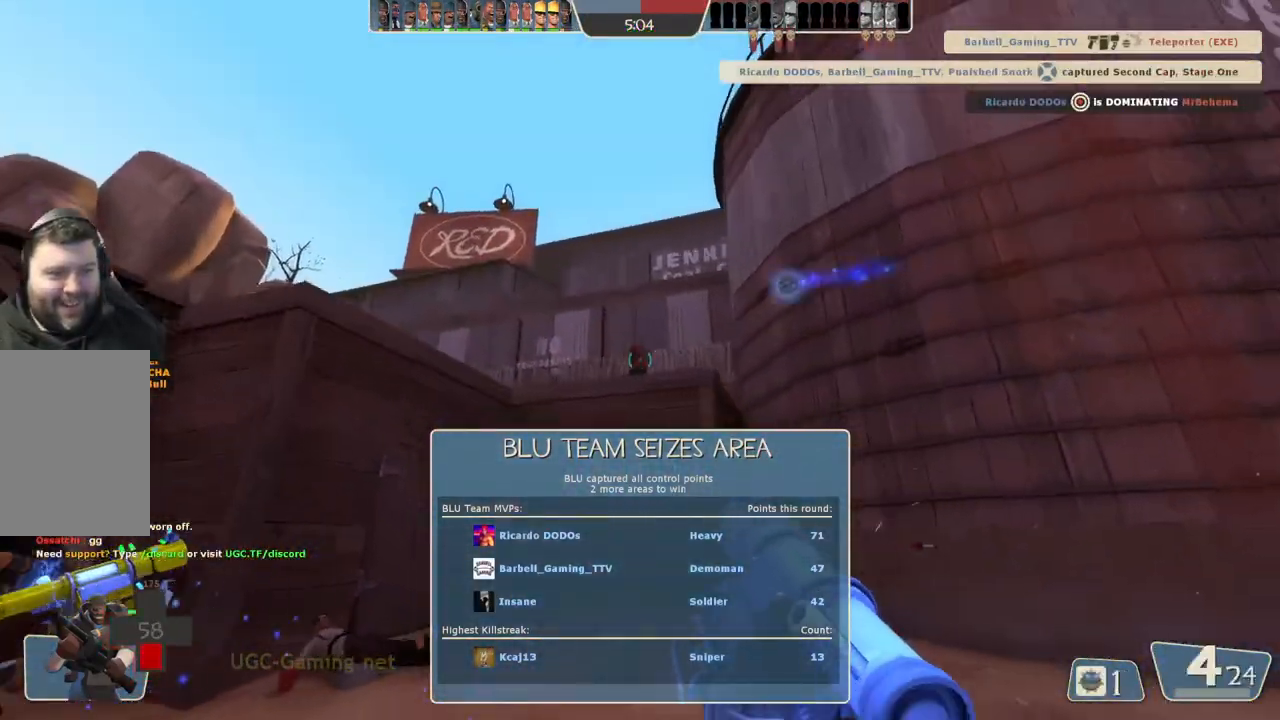
{"buttons": ["L2"], "left_stick": "right", "right_stick": "center", "events": [[100, "left_stick", "center"], [150, "left_stick", "right"], [217, "L2", "down"], [333, "L2", "up"], [417, "L2", "down"]]}
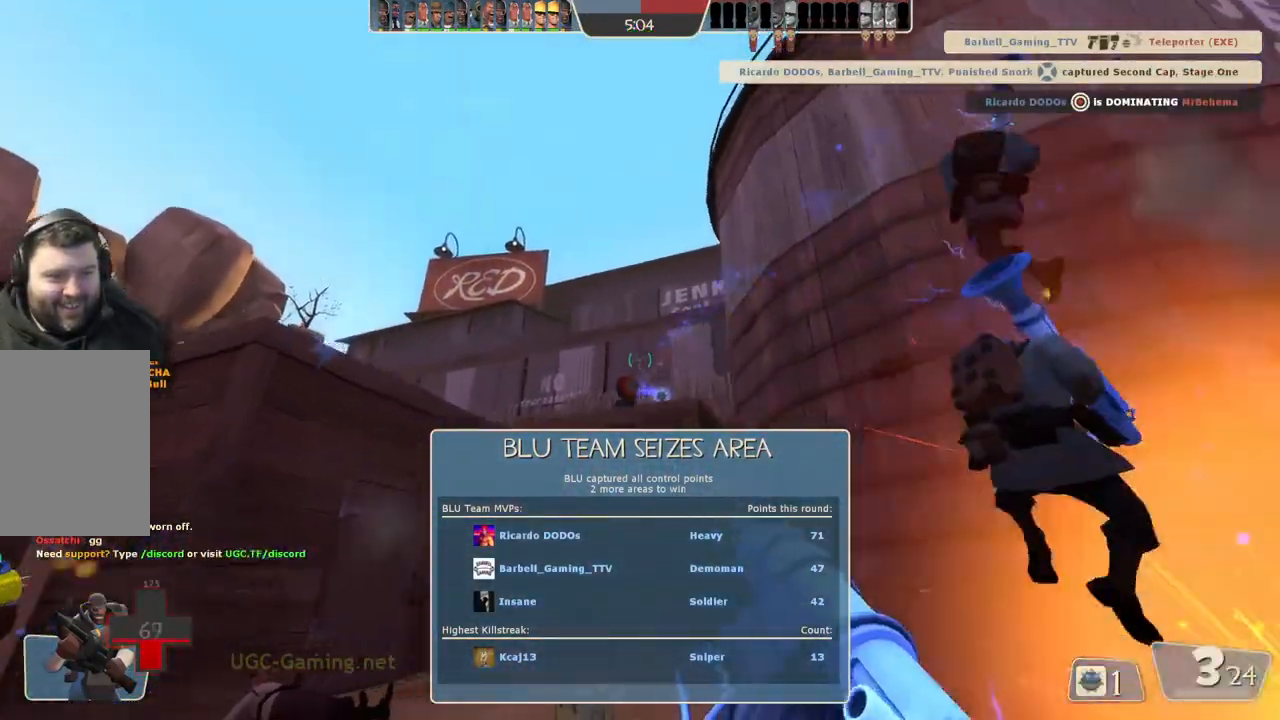
{"buttons": ["L2"], "left_stick": "up-left", "right_stick": "center", "events": [[167, "L2", "up"], [183, "left_stick", "down-left"], [417, "left_stick", "up-left"], [483, "L2", "down"]]}
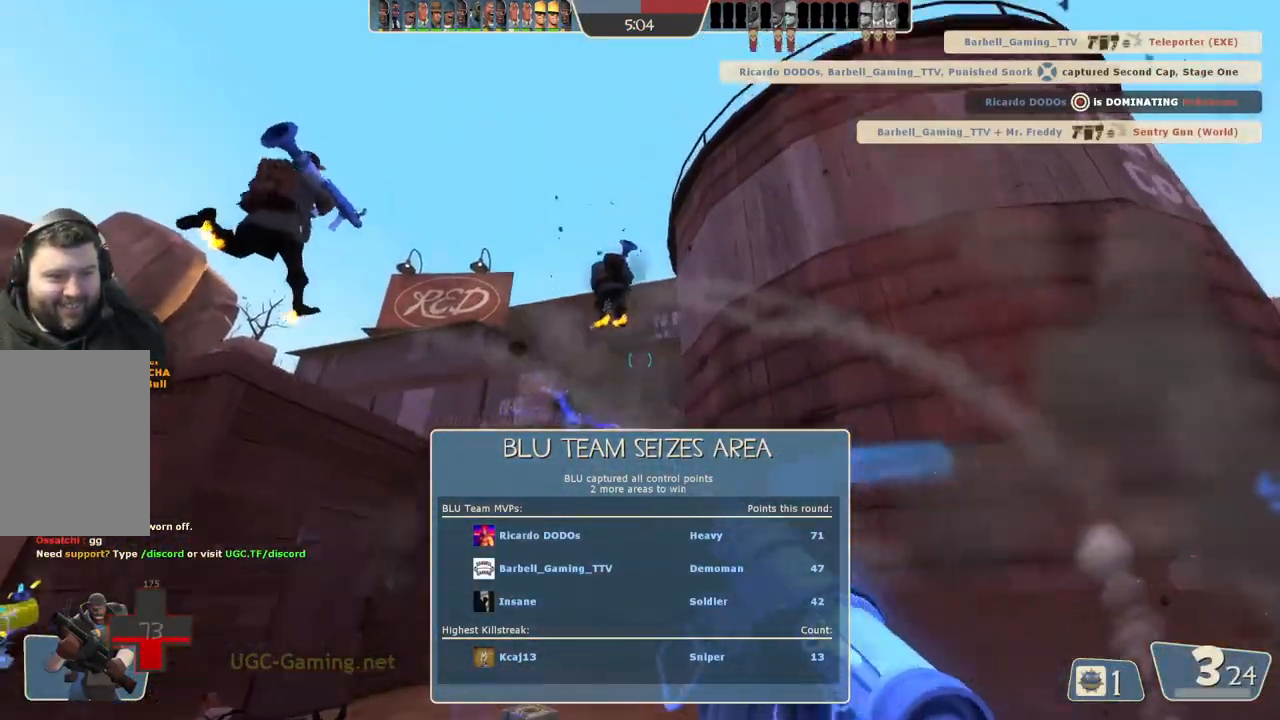
{"buttons": [], "left_stick": "up-left", "right_stick": "center", "events": [[150, "L2", "up"]]}
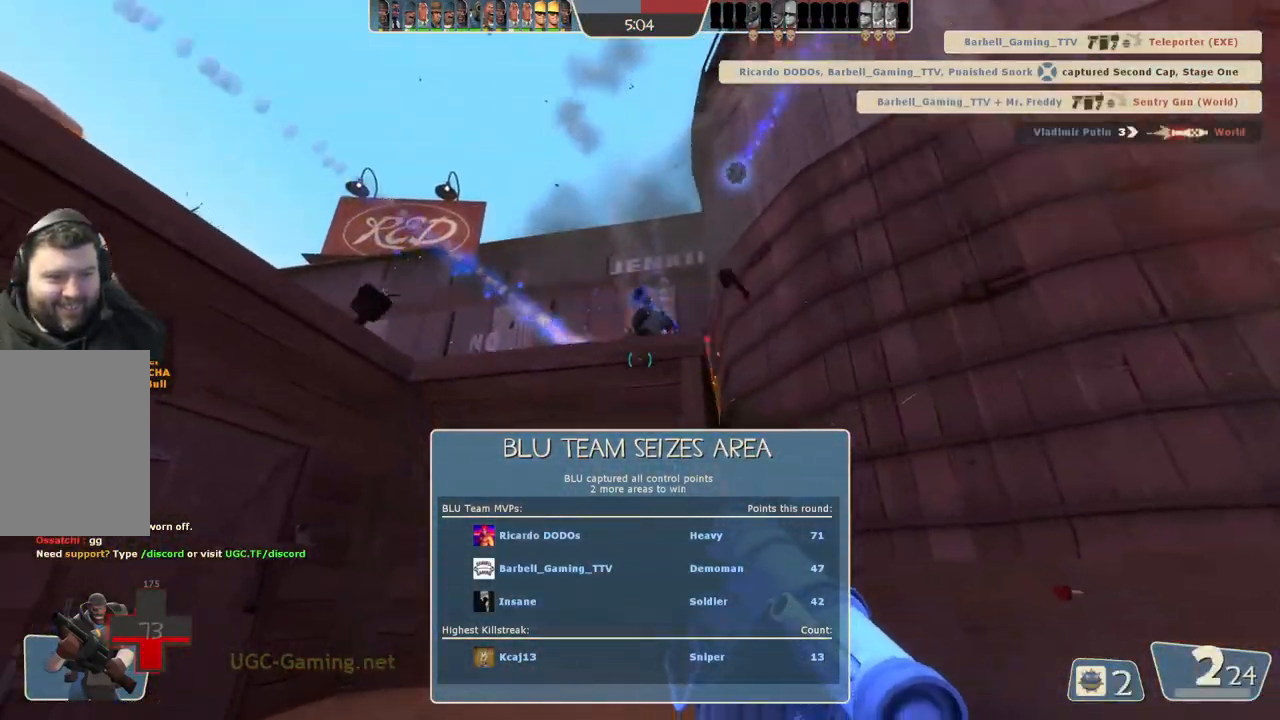
{"buttons": [], "left_stick": "left", "right_stick": "center", "events": [[317, "left_stick", "left"]]}
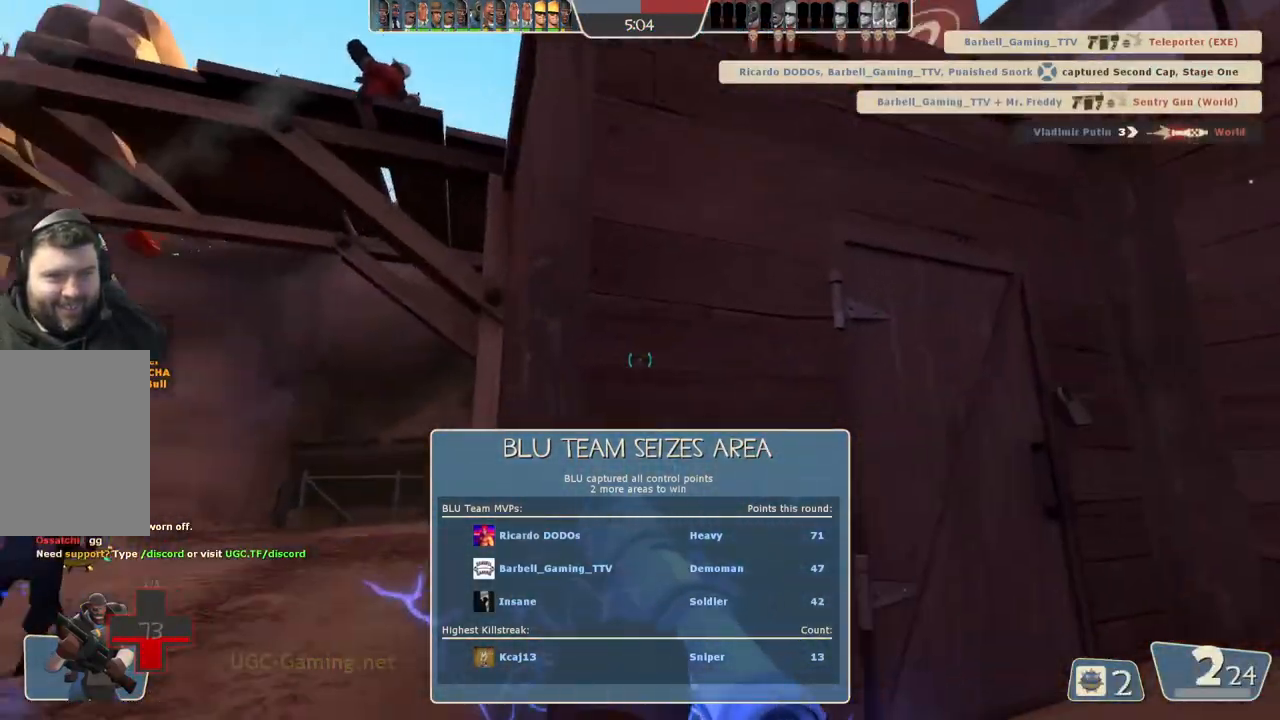
{"buttons": [], "left_stick": "up-left", "right_stick": "center", "events": [[33, "L2", "down"], [67, "left_stick", "up-left"], [383, "L2", "up"]]}
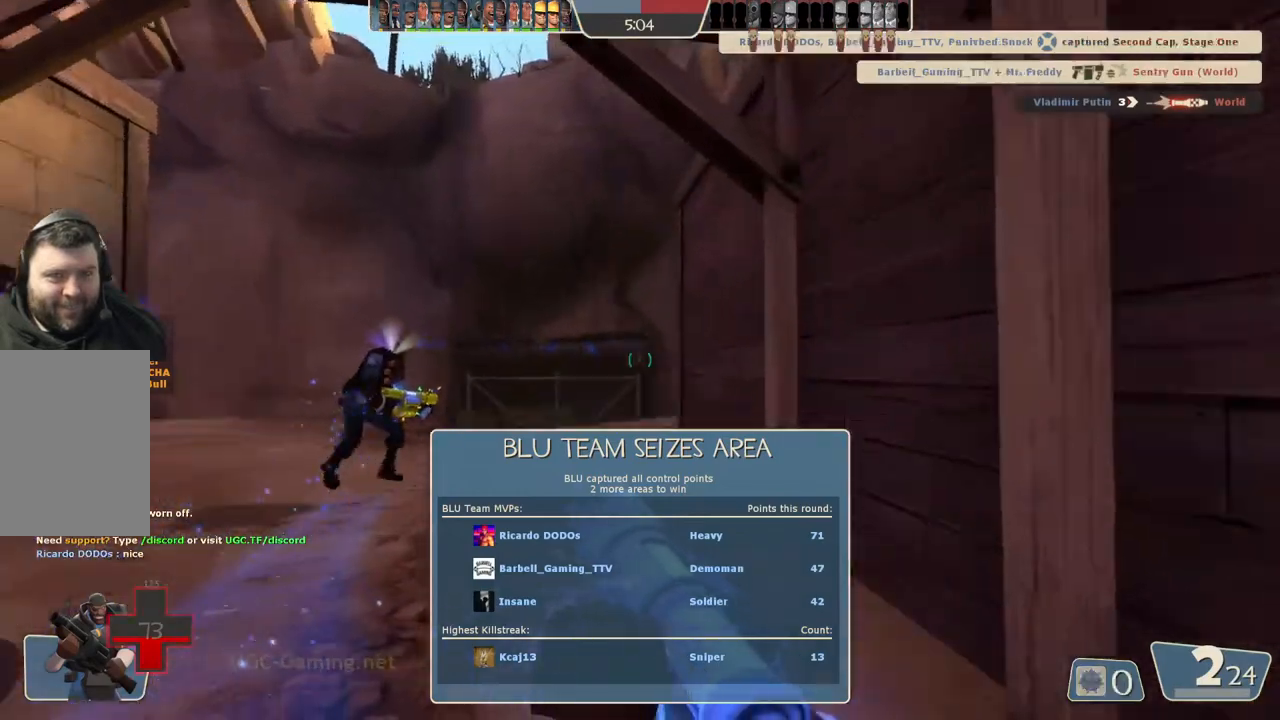
{"buttons": [], "left_stick": "up-left", "right_stick": "center", "events": []}
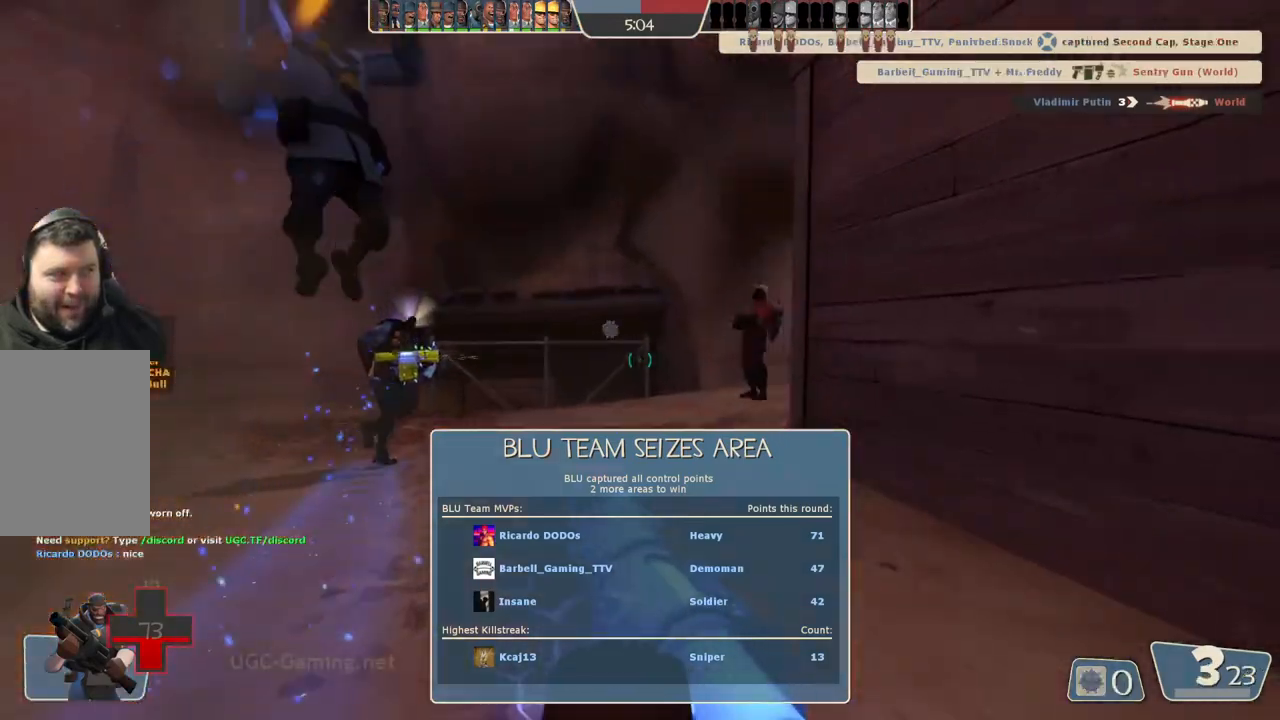
{"buttons": [], "left_stick": "left", "right_stick": "center", "events": [[367, "left_stick", "left"]]}
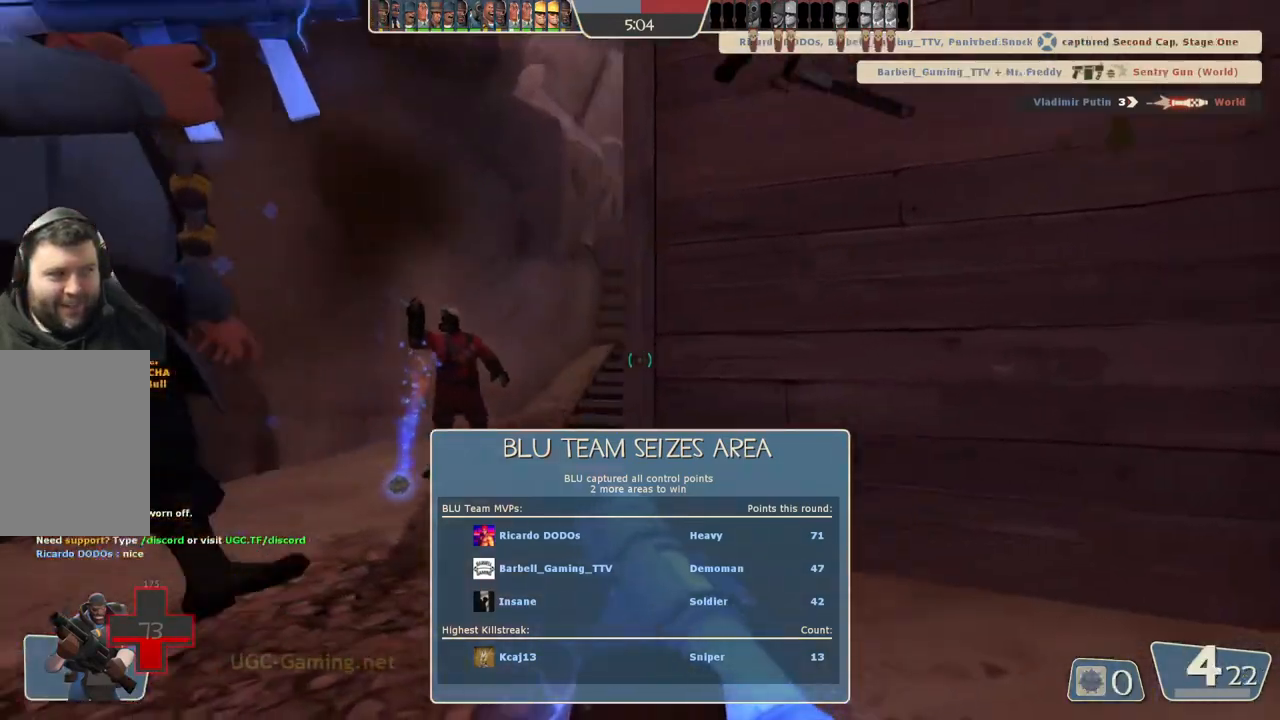
{"buttons": [], "left_stick": "down-left", "right_stick": "center", "events": [[233, "left_stick", "down-left"]]}
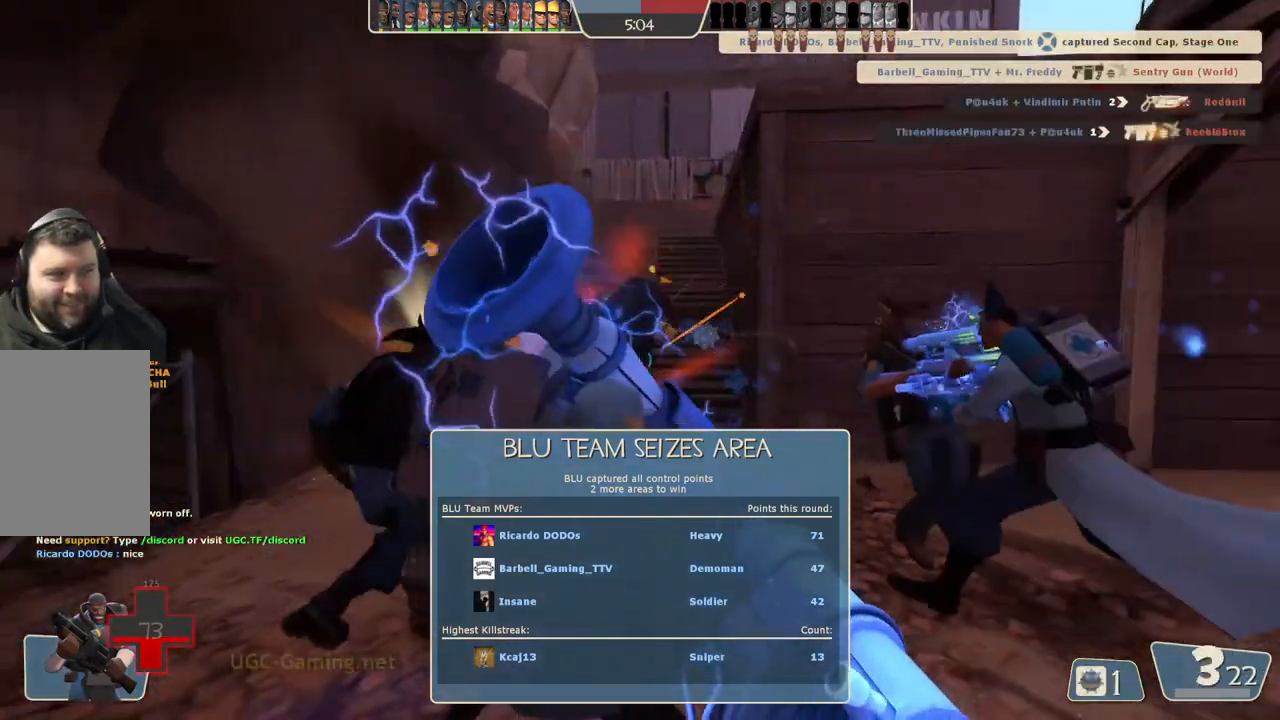
{"buttons": ["L2"], "left_stick": "right", "right_stick": "center", "events": [[183, "left_stick", "down-right"], [383, "L2", "down"], [383, "left_stick", "right"]]}
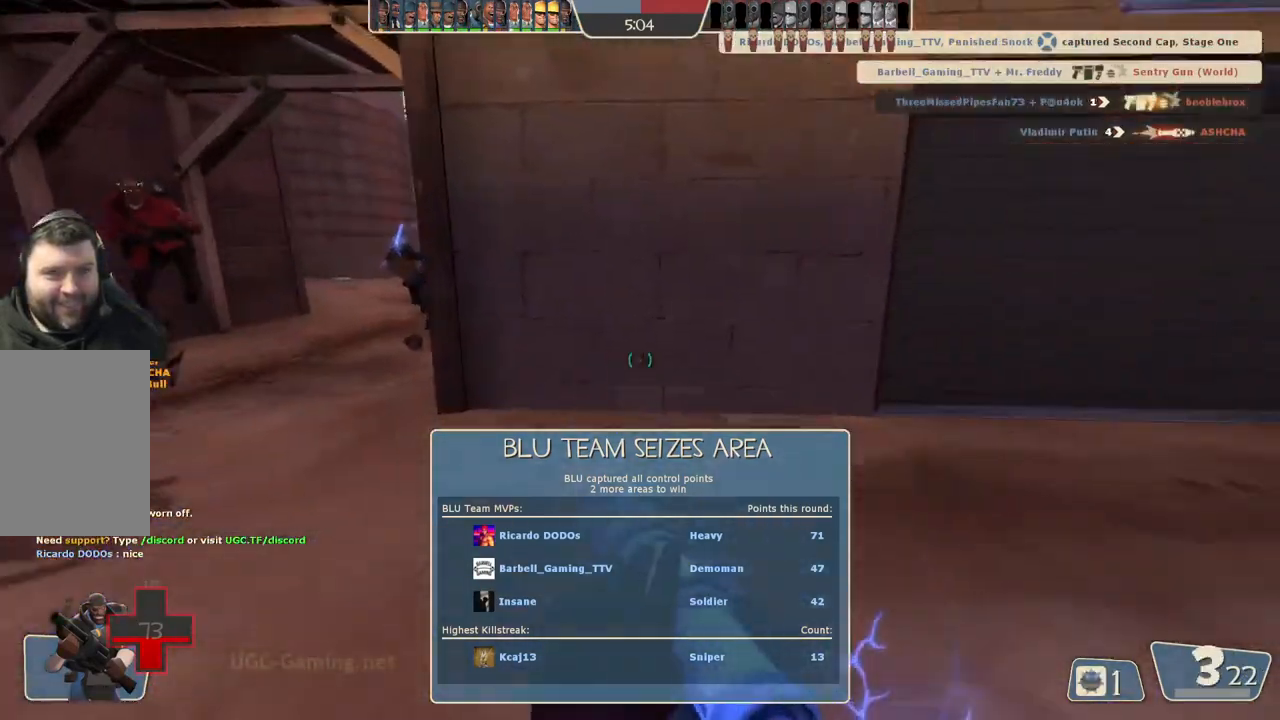
{"buttons": [], "left_stick": "right", "right_stick": "center", "events": [[33, "L2", "up"], [83, "L2", "down"], [250, "L2", "up"]]}
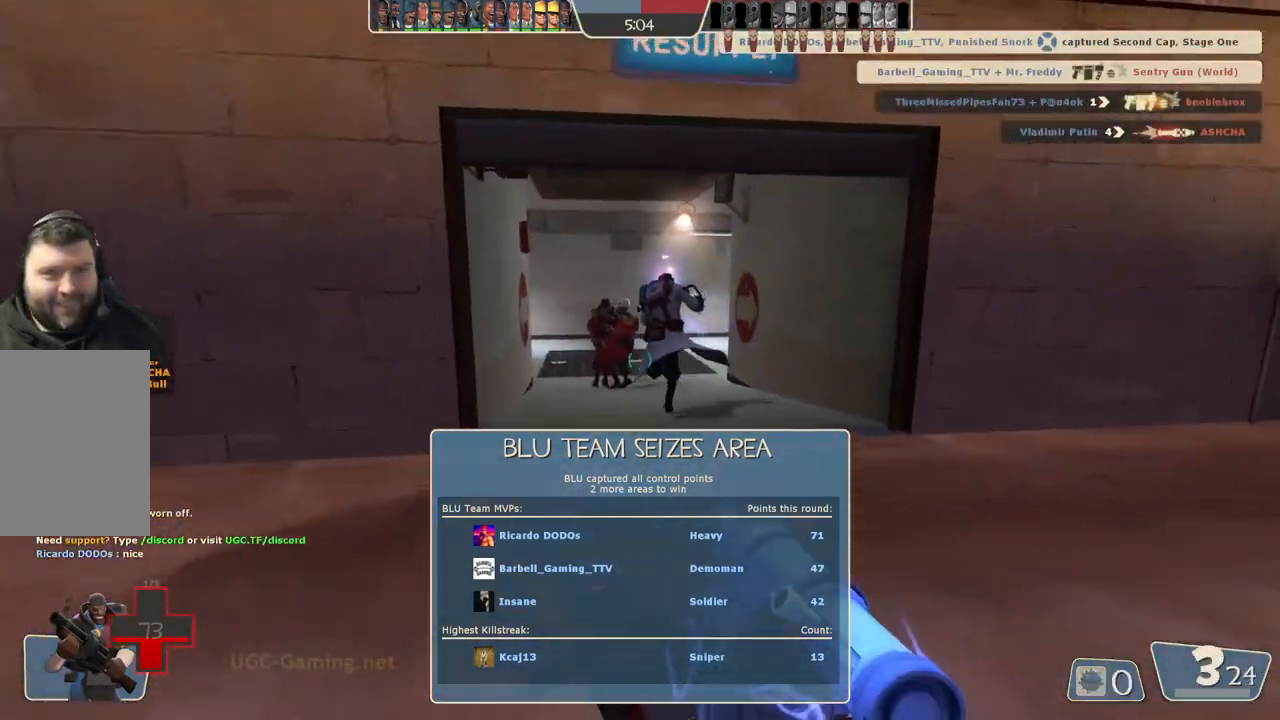
{"buttons": [], "left_stick": "right", "right_stick": "center", "events": [[33, "left_stick", "up-right"], [250, "left_stick", "right"]]}
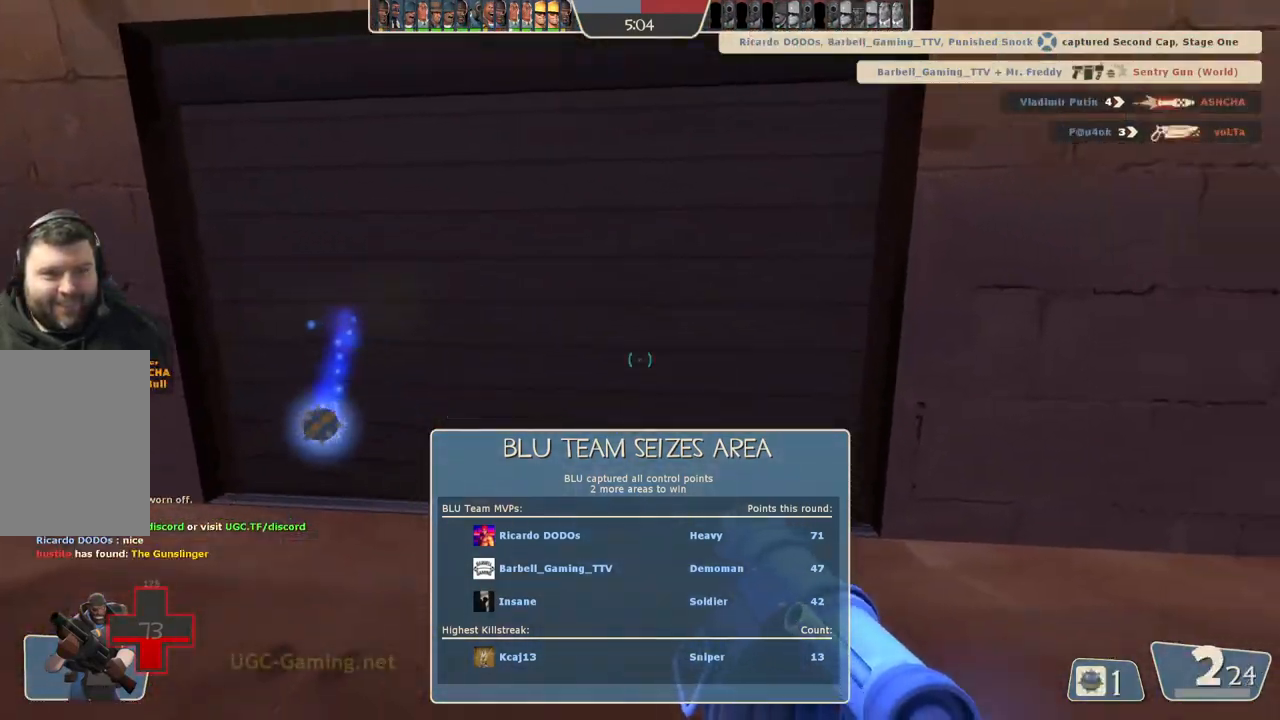
{"buttons": [], "left_stick": "up-left", "right_stick": "center", "events": [[200, "left_stick", "up"], [400, "left_stick", "up-left"]]}
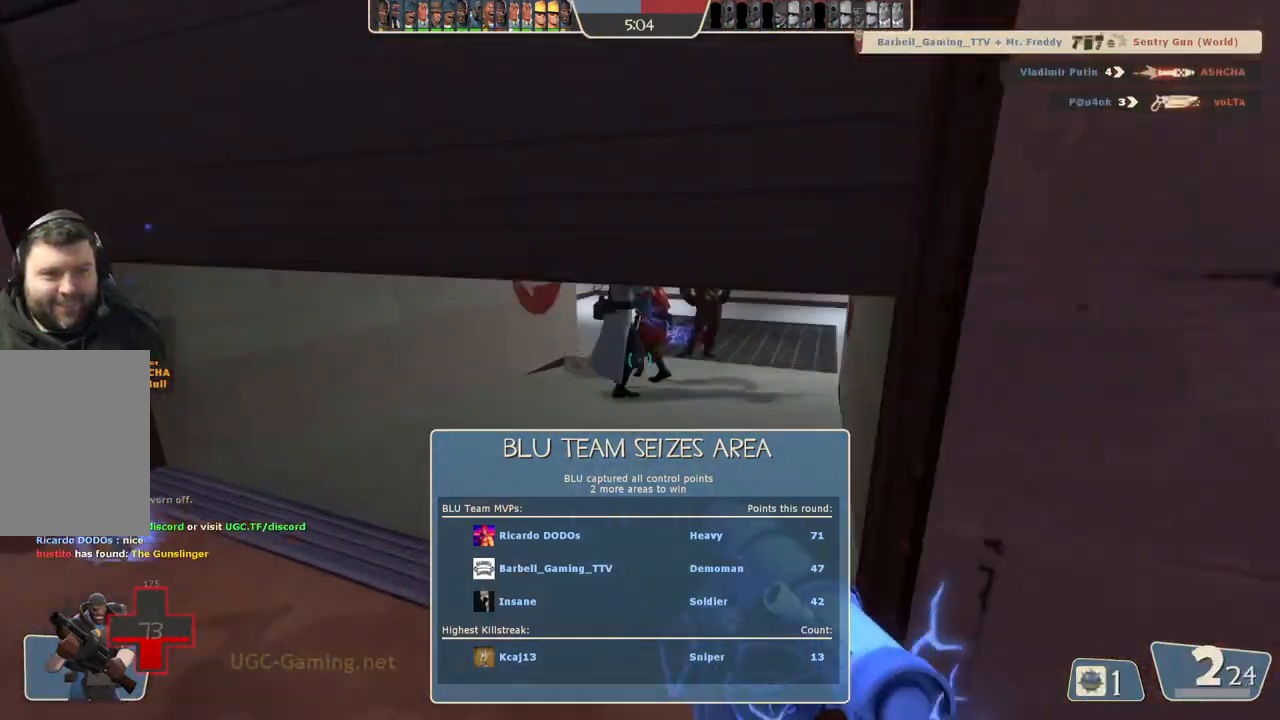
{"buttons": [], "left_stick": "left", "right_stick": "center", "events": [[17, "left_stick", "left"]]}
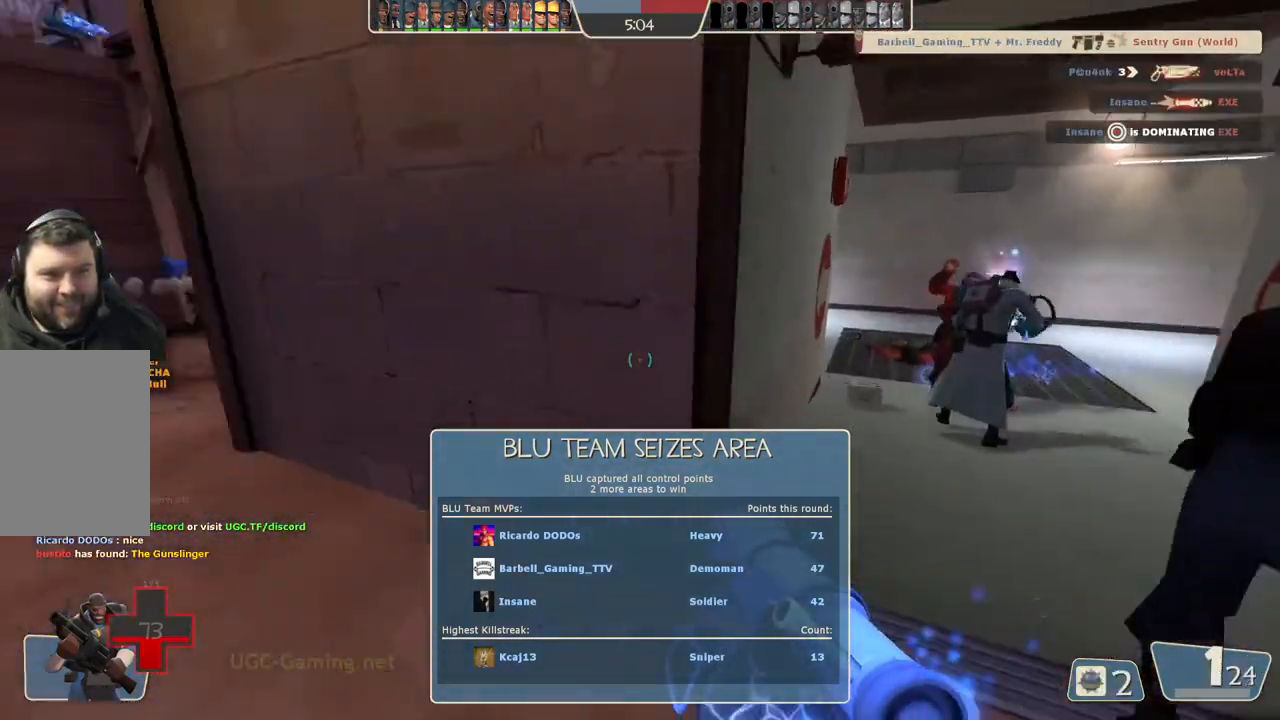
{"buttons": ["L2"], "left_stick": "up", "right_stick": "center", "events": [[100, "left_stick", "up-left"], [117, "L2", "down"], [317, "left_stick", "up"]]}
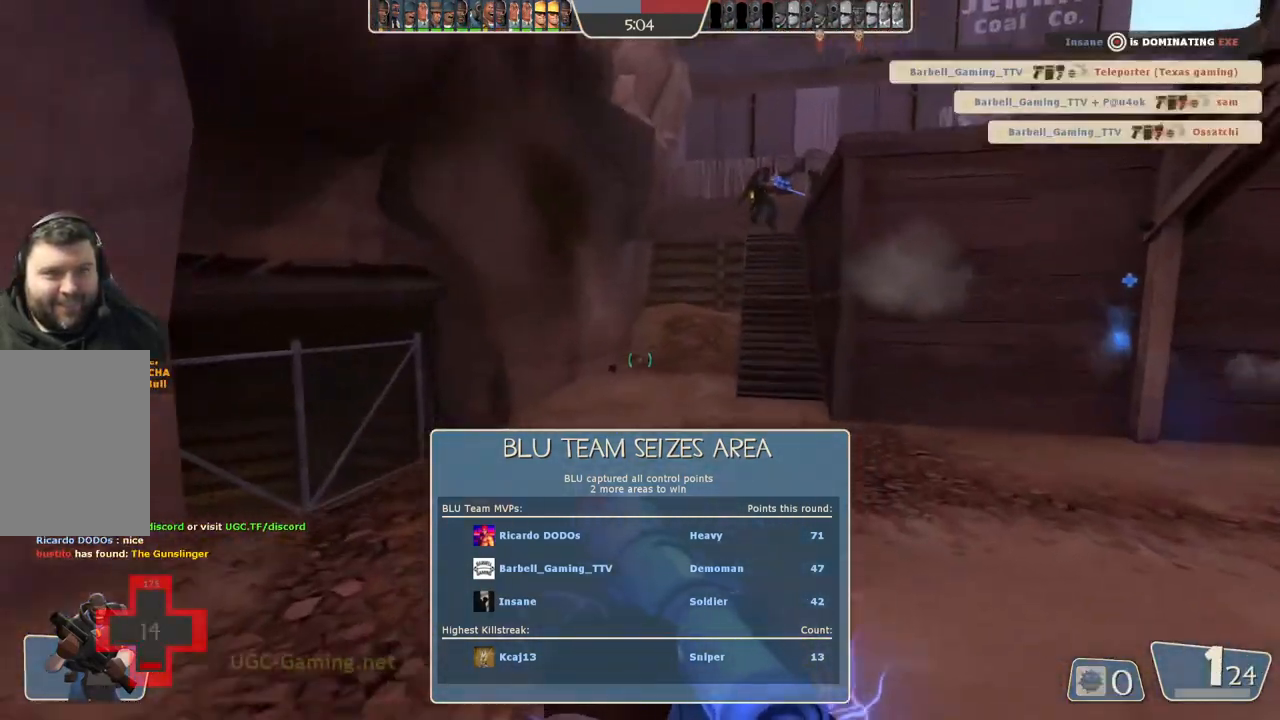
{"buttons": [], "left_stick": "center", "right_stick": "center", "events": [[150, "L2", "up"], [433, "left_stick", "center"]]}
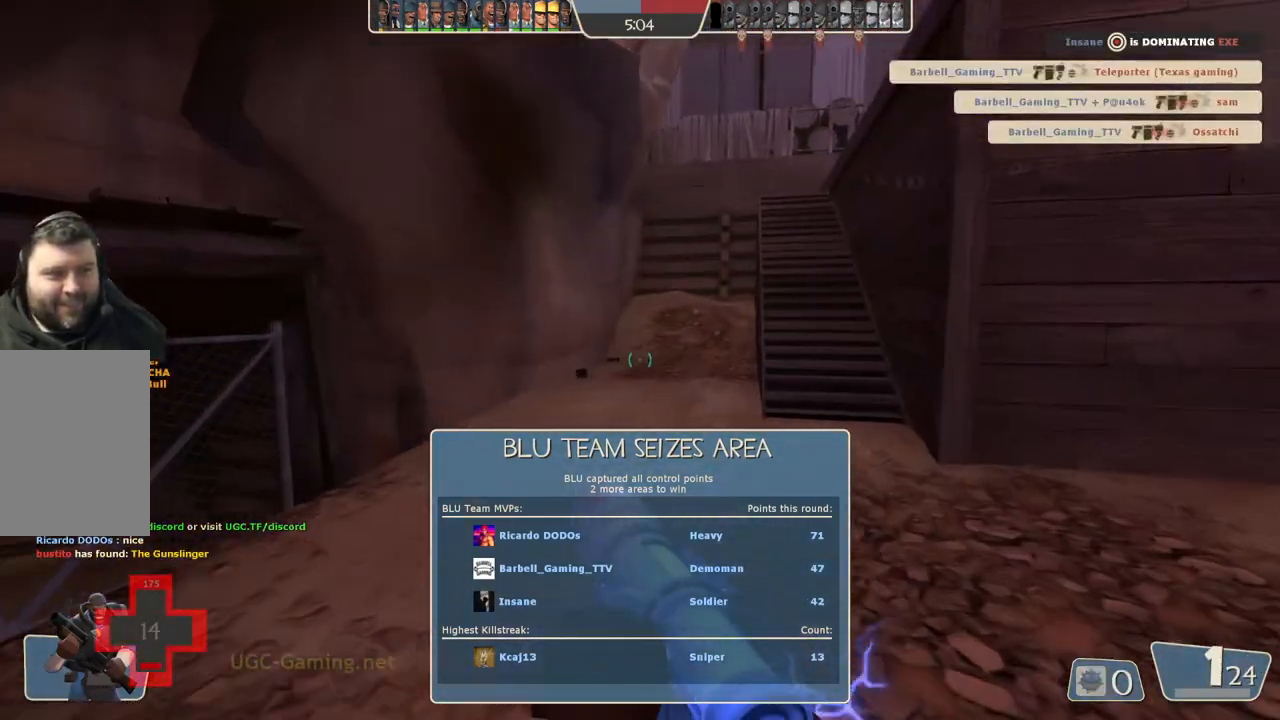
{"buttons": [], "left_stick": "center", "right_stick": "center", "events": []}
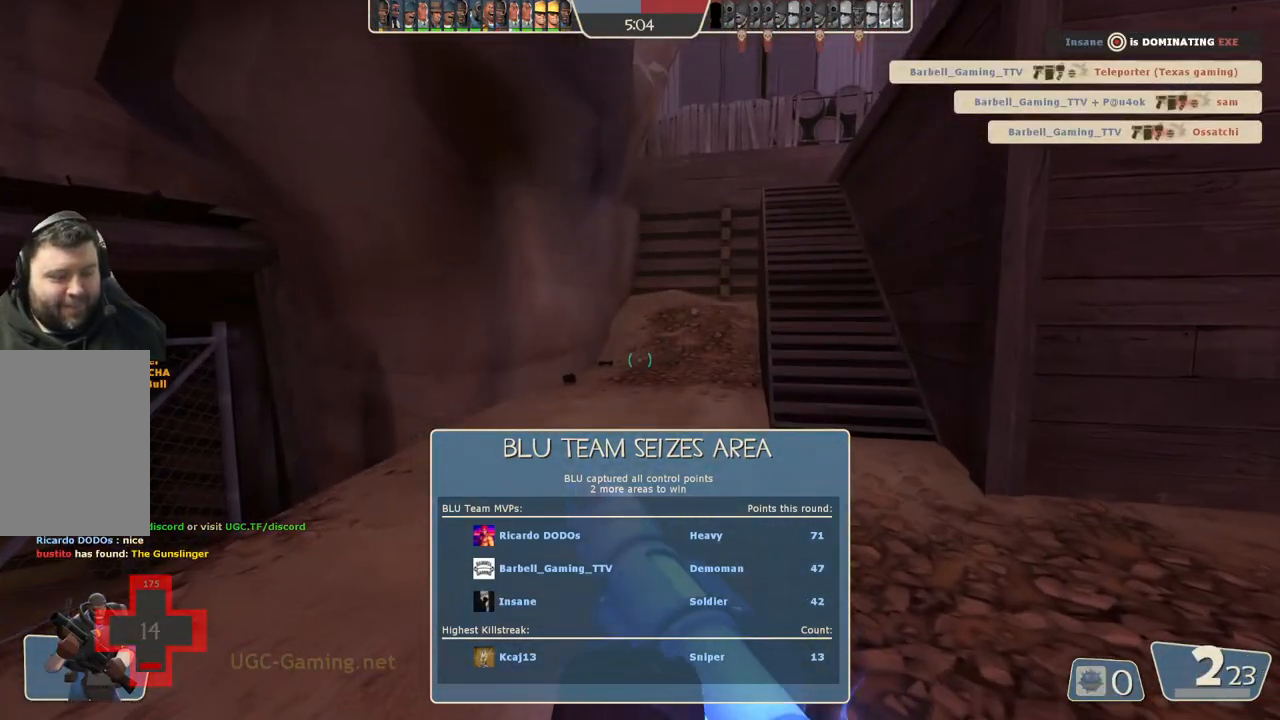
{"buttons": [], "left_stick": "center", "right_stick": "center", "events": [[67, "left_stick", "right"], [167, "left_stick", "center"]]}